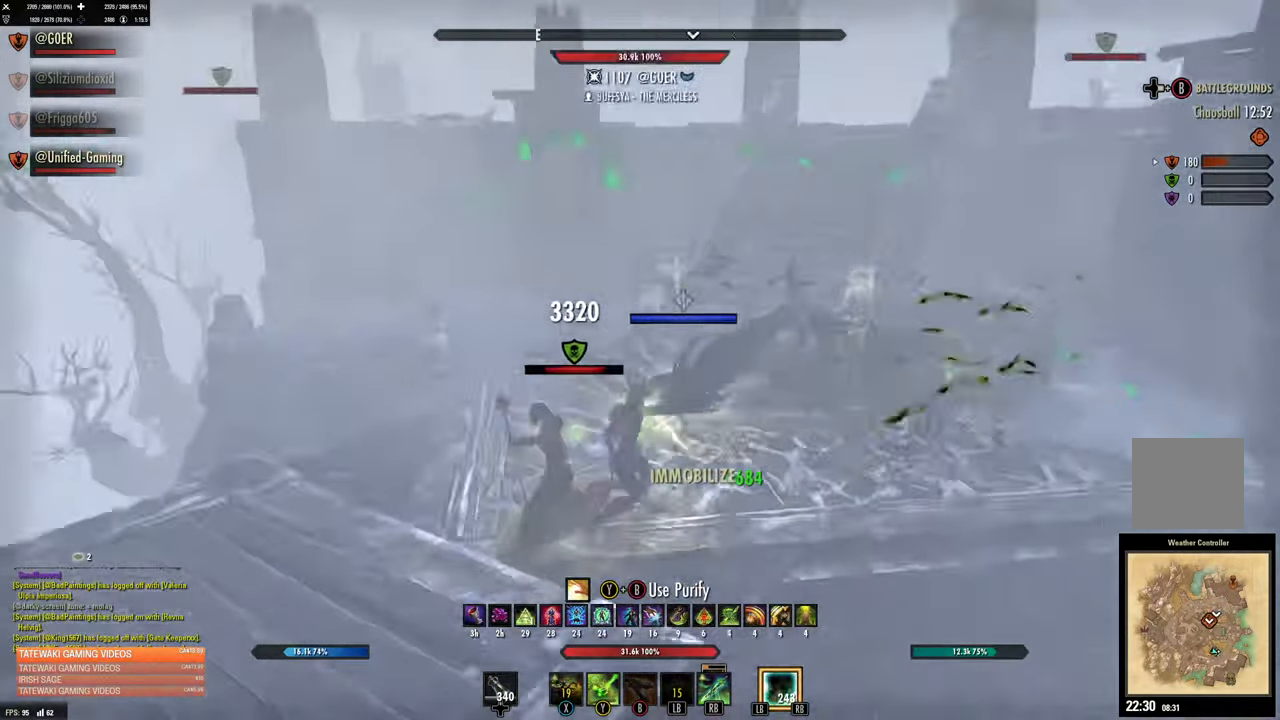
Gameplay with a controller (Xbox layout); each line is a JSON object with the inputs held at the frame after it. "events" lists button and stick changes between this image and that frame as [ms after this image, input, new state], when the widget could be followed in between.
{"buttons": [], "left_stick": "left", "right_stick": "center", "events": [[50, "R2", "down"], [100, "R2", "up"], [166, "right_stick", "center"], [200, "B", "down"], [266, "B", "up"], [350, "B", "down"], [433, "B", "up"], [500, "left_stick", "left"]]}
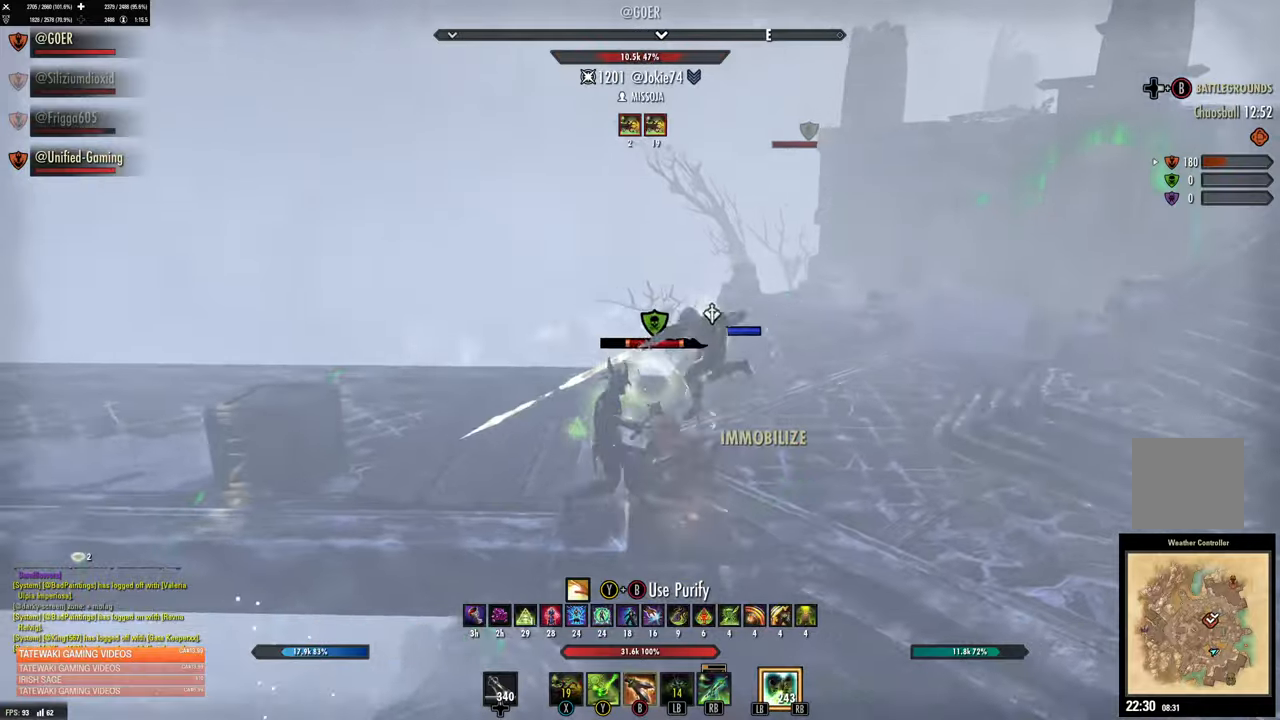
{"buttons": [], "left_stick": "down-right", "right_stick": "center", "events": [[33, "L2", "down"], [33, "left_stick", "up-right"], [133, "L2", "up"], [167, "right_stick", "left"], [217, "left_stick", "right"], [417, "left_stick", "down-right"], [483, "right_stick", "center"]]}
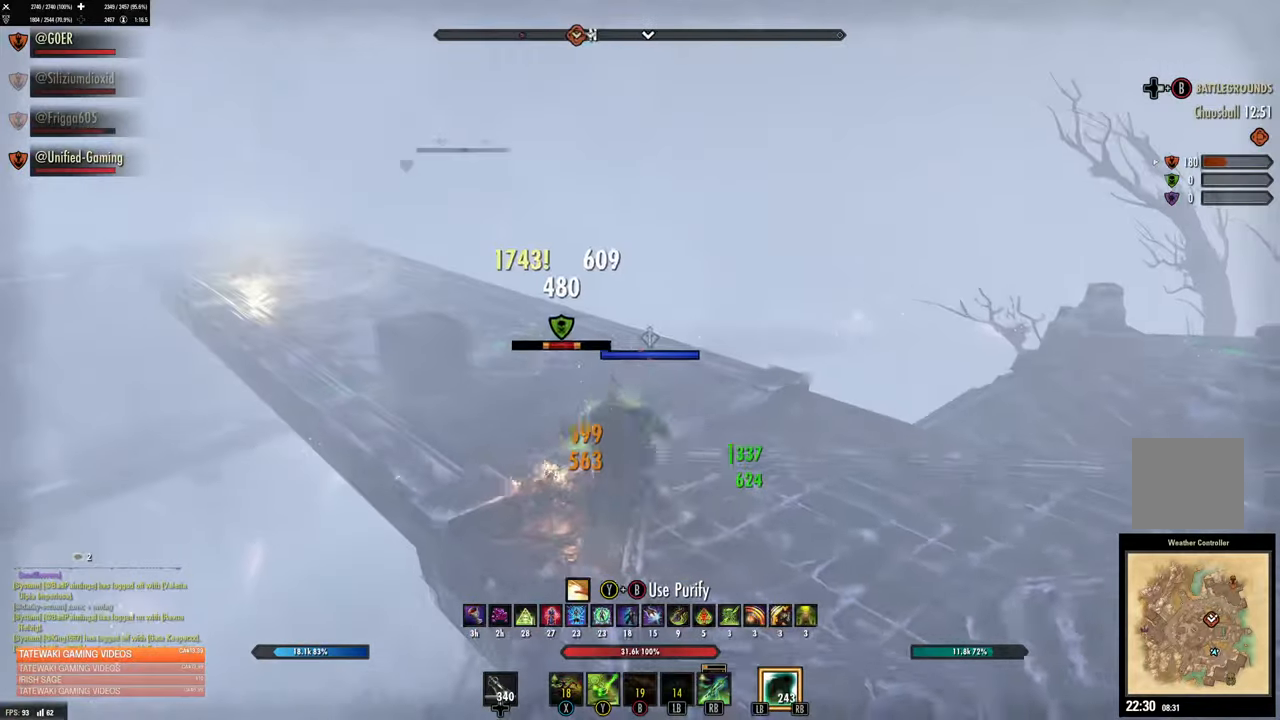
{"buttons": ["X"], "left_stick": "down", "right_stick": "center", "events": [[100, "R2", "down"], [100, "right_stick", "left"], [200, "R2", "up"], [200, "left_stick", "down"], [233, "right_stick", "center"], [267, "R2", "down"], [300, "X", "down"], [333, "R2", "up"], [383, "X", "up"], [483, "X", "down"]]}
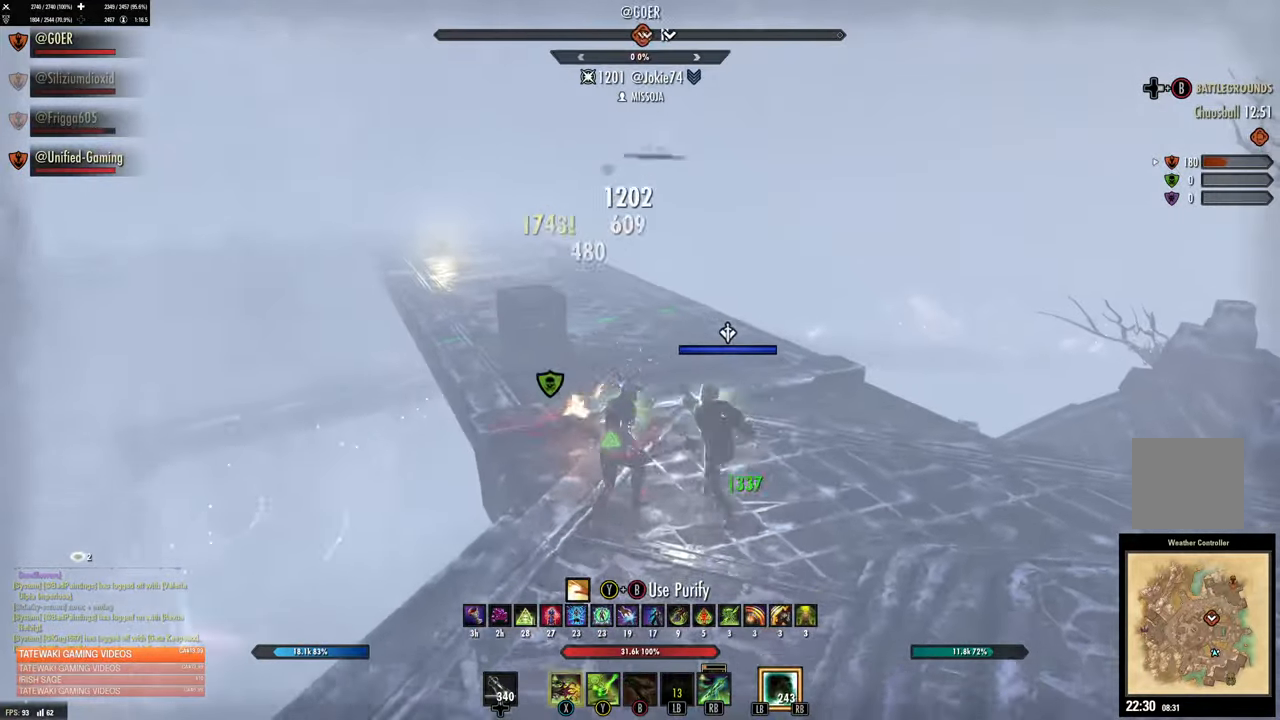
{"buttons": [], "left_stick": "right", "right_stick": "right", "events": [[83, "X", "up"], [133, "left_stick", "up"], [300, "DPAD_LEFT", "down"], [383, "DPAD_LEFT", "up"], [383, "left_stick", "right"], [500, "right_stick", "right"]]}
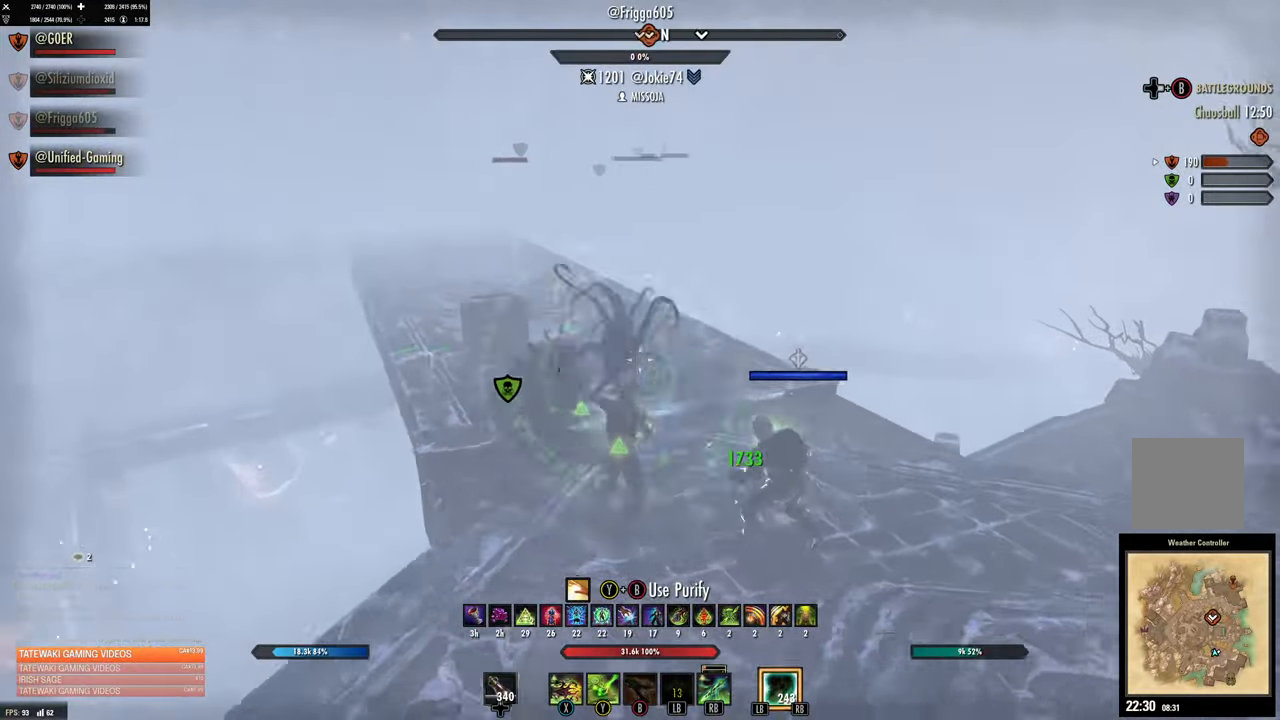
{"buttons": [], "left_stick": "right", "right_stick": "center", "events": [[133, "L1", "down"], [250, "L1", "up"], [250, "left_stick", "down-right"], [283, "right_stick", "center"], [433, "left_stick", "right"]]}
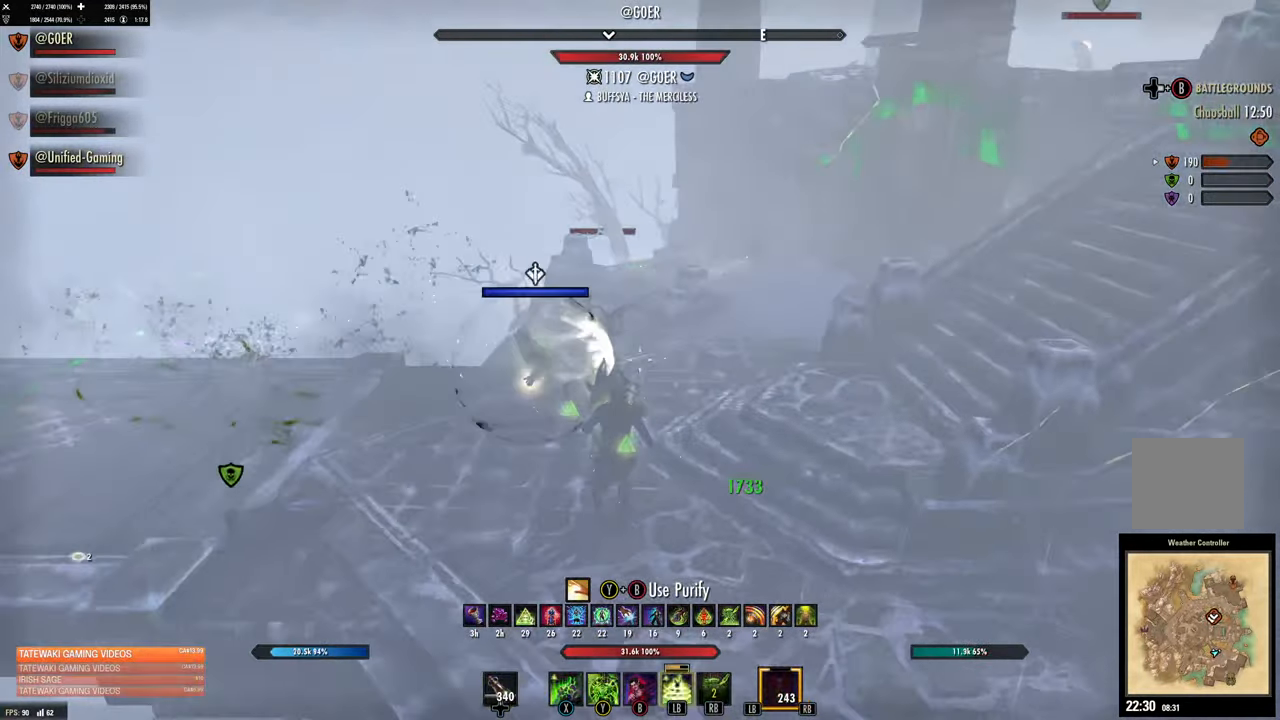
{"buttons": [], "left_stick": "down-left", "right_stick": "right", "events": [[117, "left_stick", "left"], [483, "left_stick", "down-left"], [500, "right_stick", "right"]]}
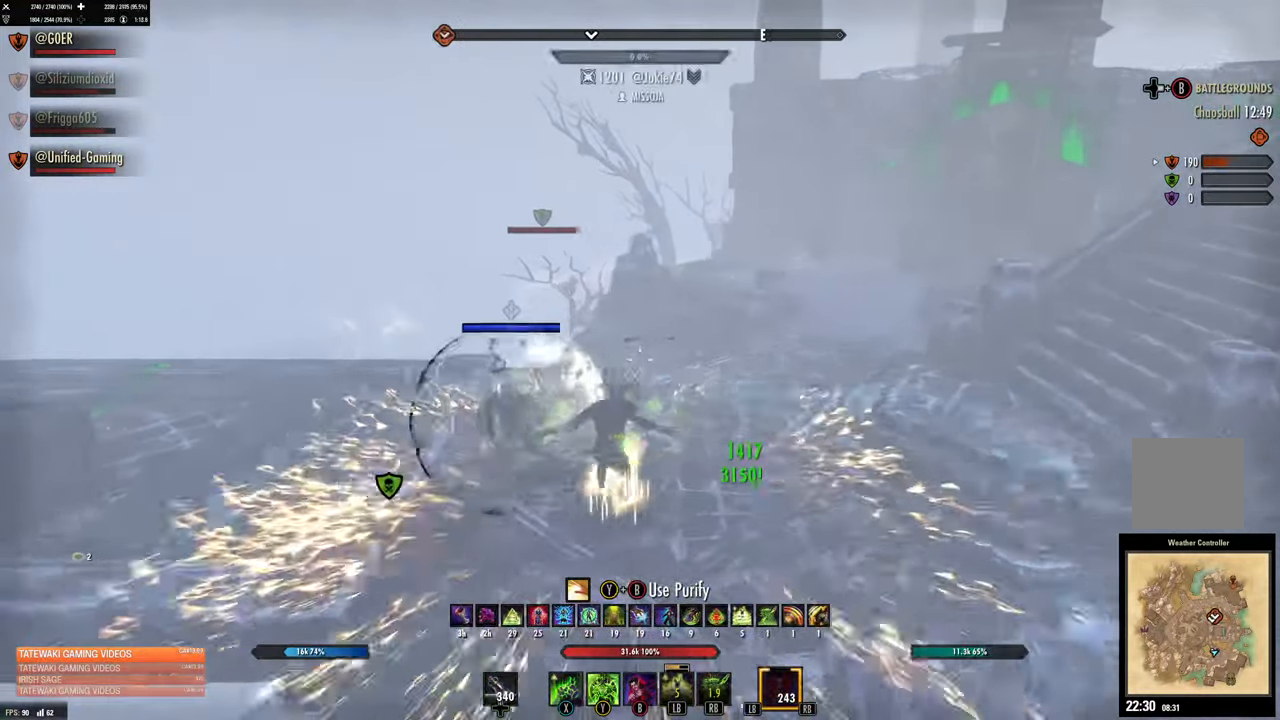
{"buttons": [], "left_stick": "up-right", "right_stick": "center", "events": [[33, "left_stick", "down"], [150, "left_stick", "right"], [183, "right_stick", "center"], [283, "B", "down"], [283, "DPAD_RIGHT", "down"], [283, "left_stick", "up-right"], [433, "B", "up"], [433, "DPAD_RIGHT", "up"]]}
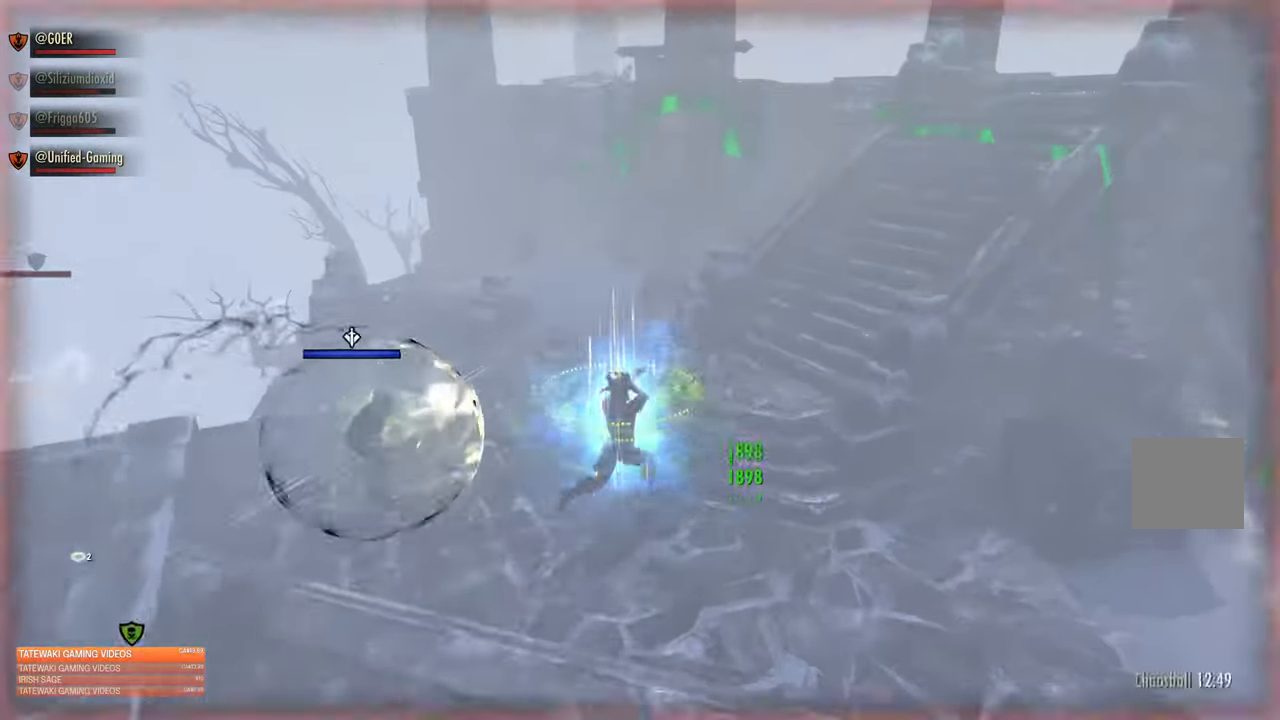
{"buttons": [], "left_stick": "up", "right_stick": "center", "events": [[17, "right_stick", "right"], [183, "right_stick", "center"], [400, "left_stick", "up"]]}
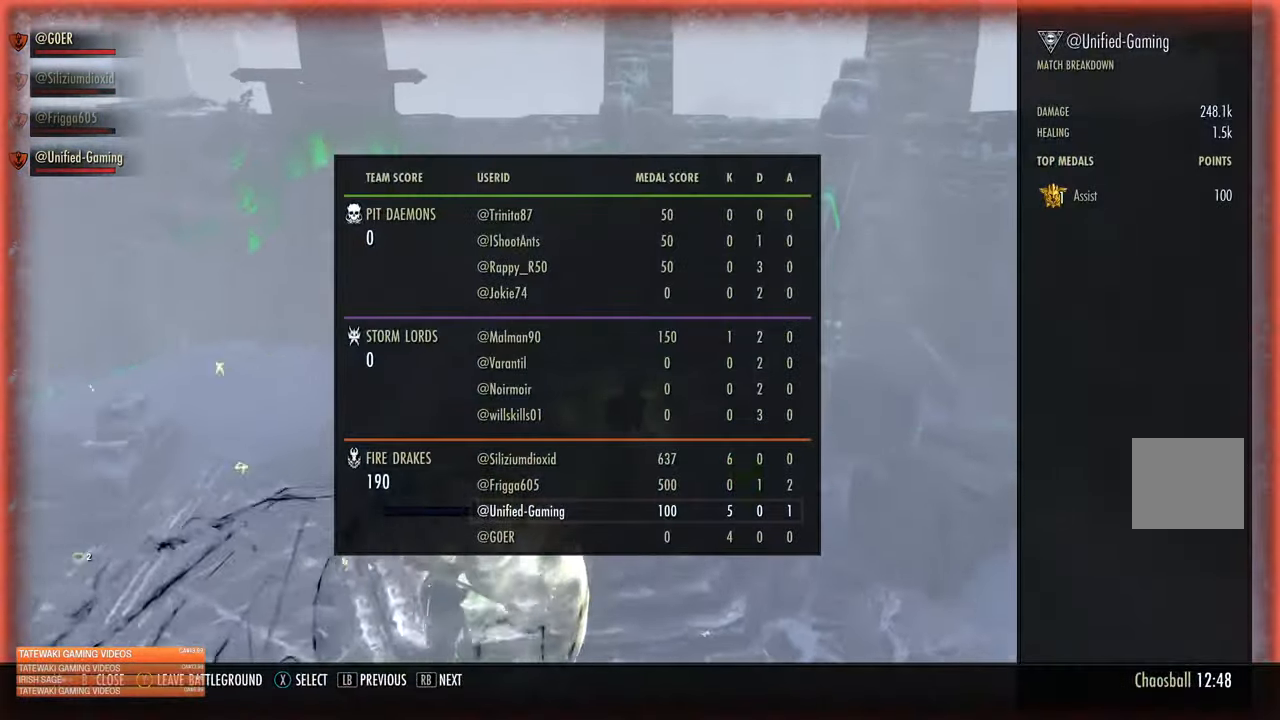
{"buttons": [], "left_stick": "up", "right_stick": "center", "events": [[300, "B", "down"], [300, "DPAD_RIGHT", "down"], [400, "DPAD_RIGHT", "up"], [417, "B", "up"]]}
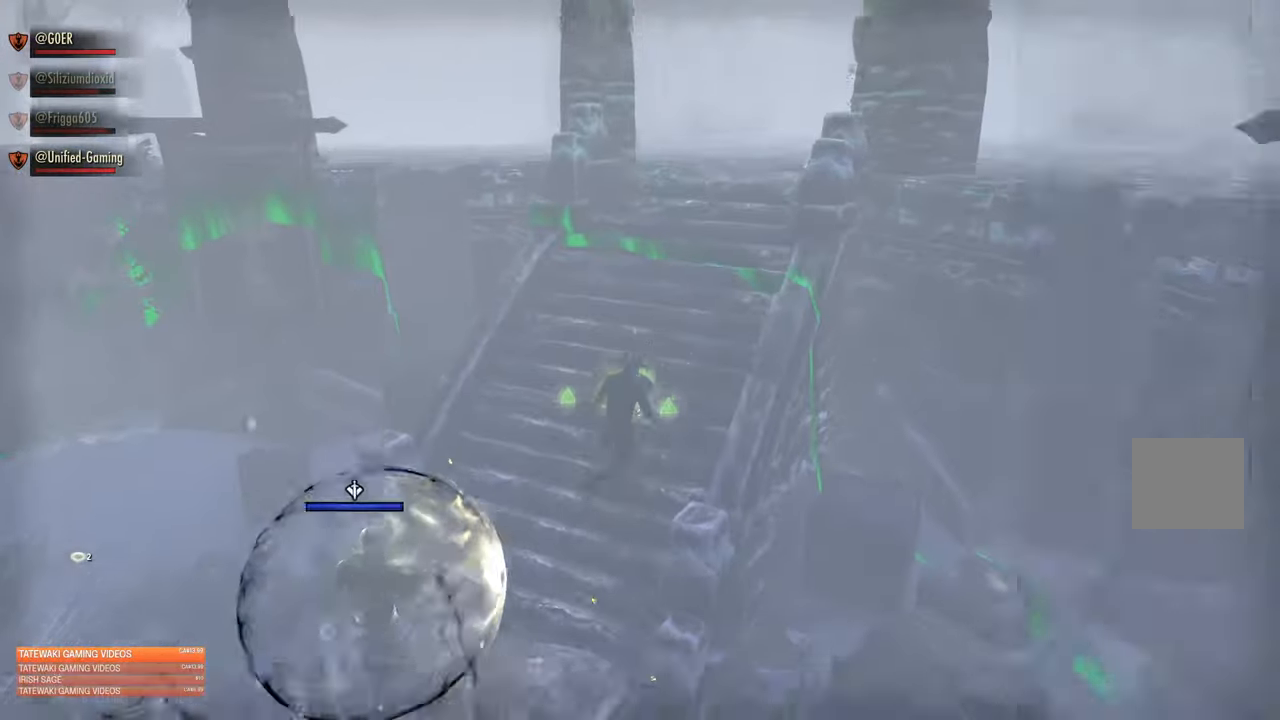
{"buttons": [], "left_stick": "up", "right_stick": "center", "events": [[67, "R1", "down"], [133, "R1", "up"], [367, "L3", "down"], [483, "L3", "up"]]}
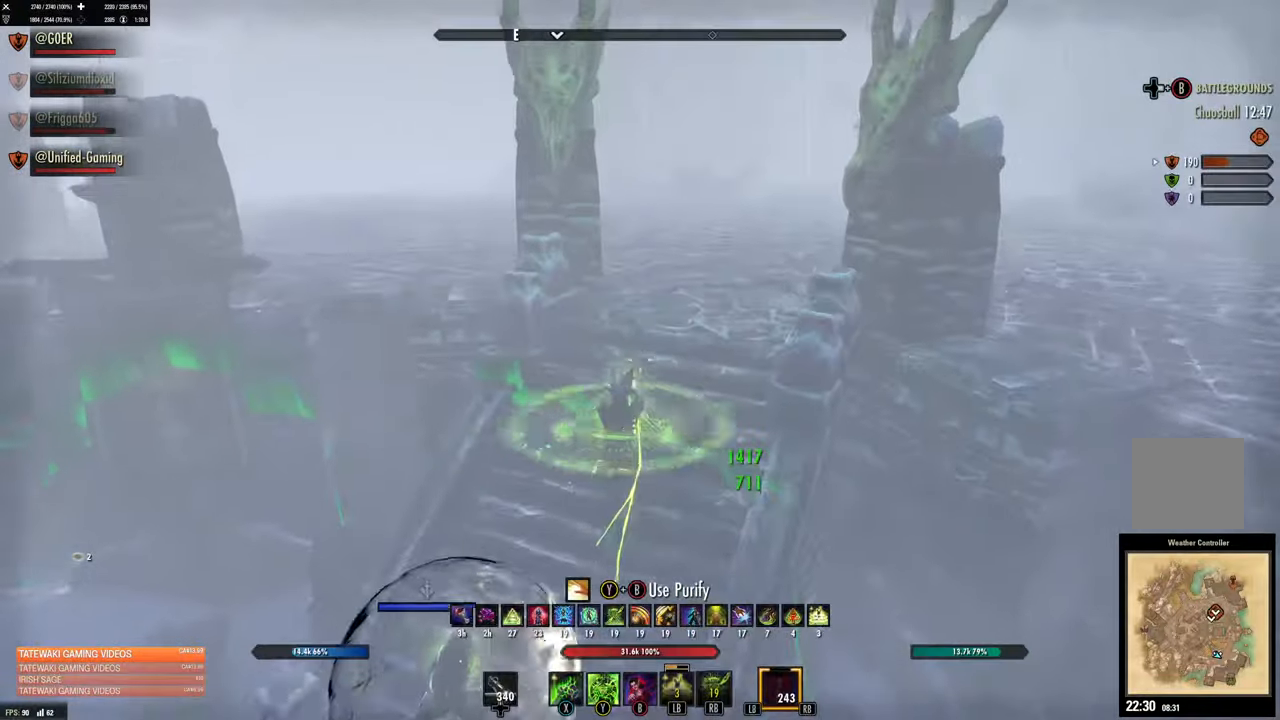
{"buttons": ["L3"], "left_stick": "up", "right_stick": "center", "events": [[100, "B", "down"], [100, "Y", "down"], [233, "B", "up"], [233, "Y", "up"], [417, "L3", "down"]]}
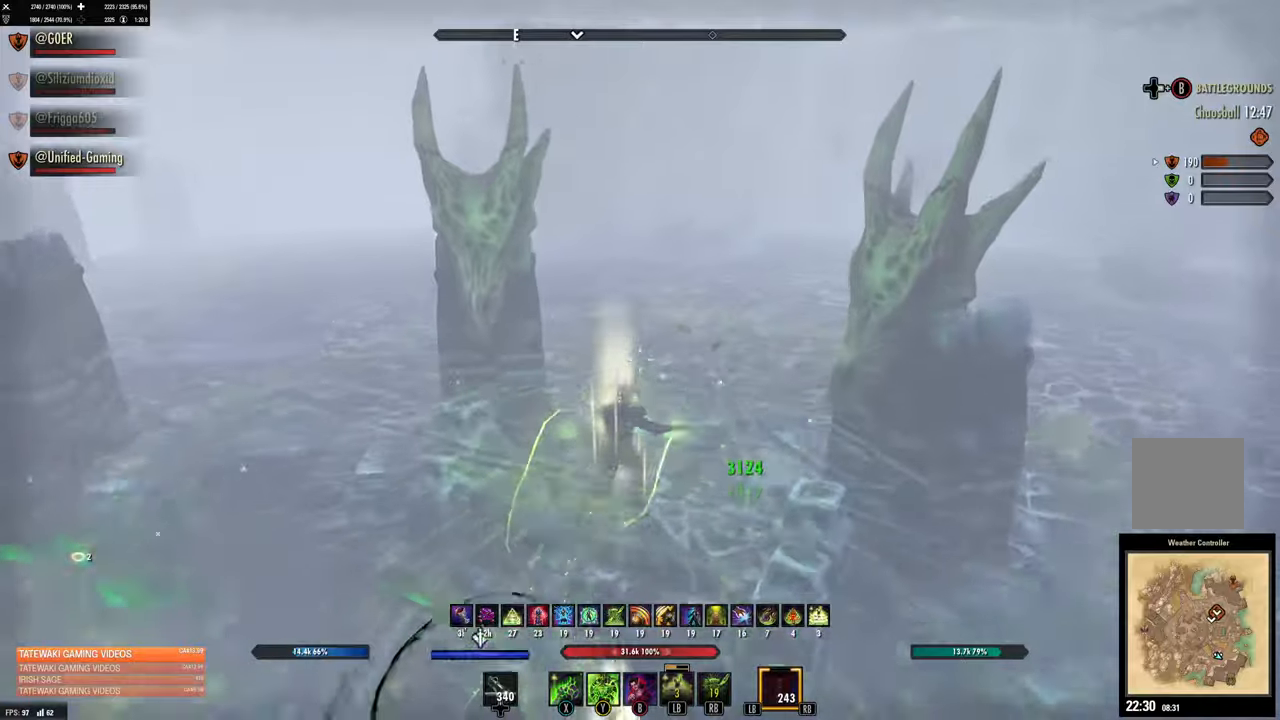
{"buttons": [], "left_stick": "up-right", "right_stick": "center", "events": [[34, "right_stick", "left"], [67, "L3", "up"], [367, "left_stick", "up-right"], [467, "right_stick", "center"]]}
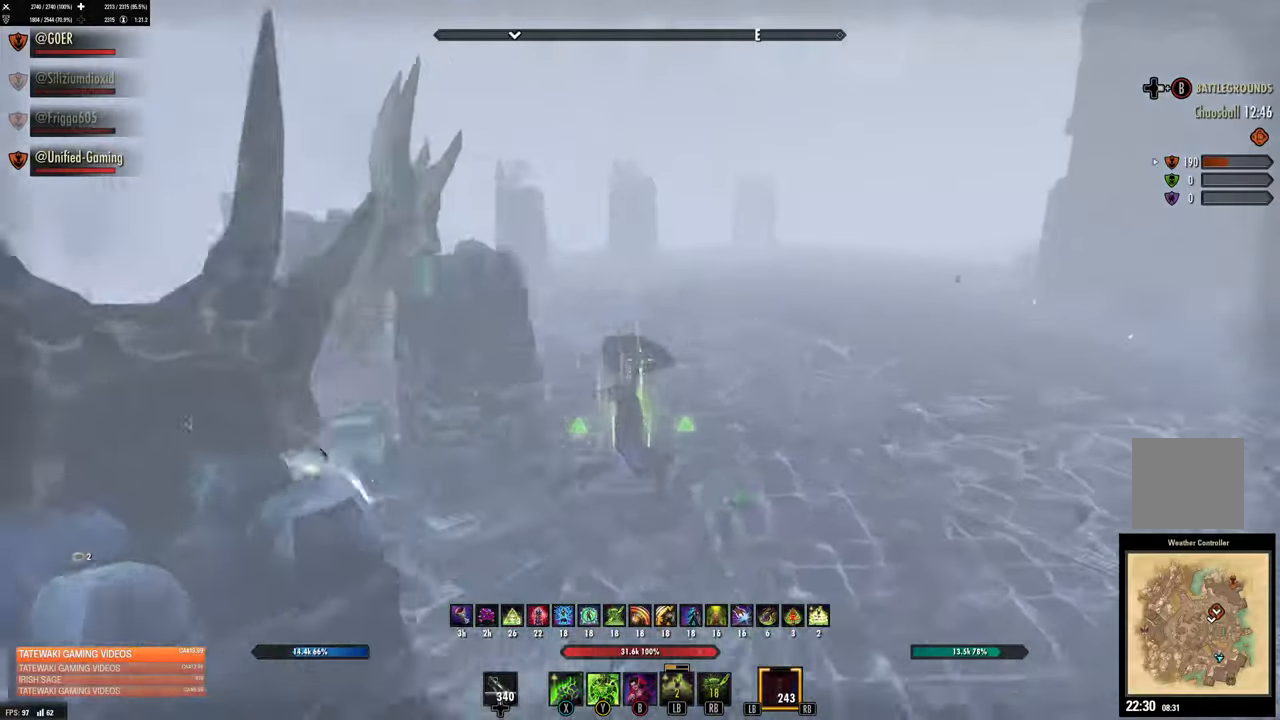
{"buttons": [], "left_stick": "up-right", "right_stick": "center", "events": [[184, "right_stick", "up-left"], [350, "right_stick", "center"]]}
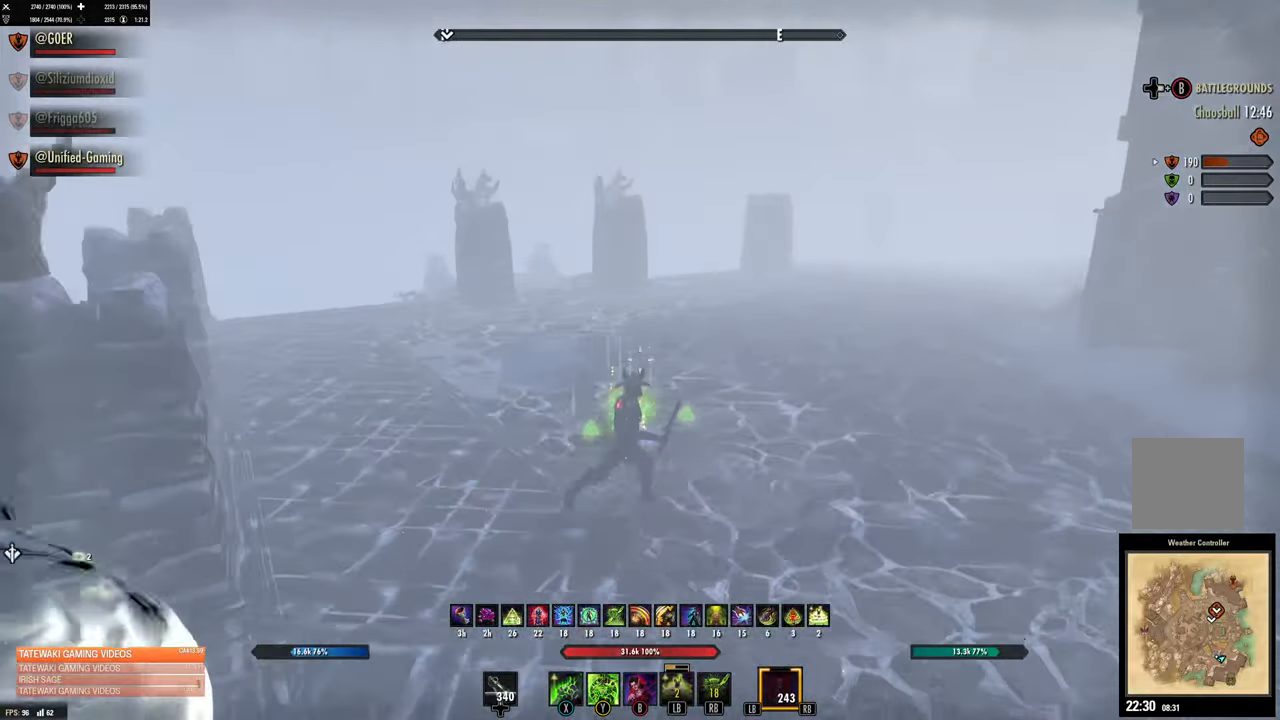
{"buttons": [], "left_stick": "up-right", "right_stick": "center", "events": [[167, "L3", "down"], [217, "right_stick", "left"], [300, "L3", "up"], [400, "right_stick", "center"]]}
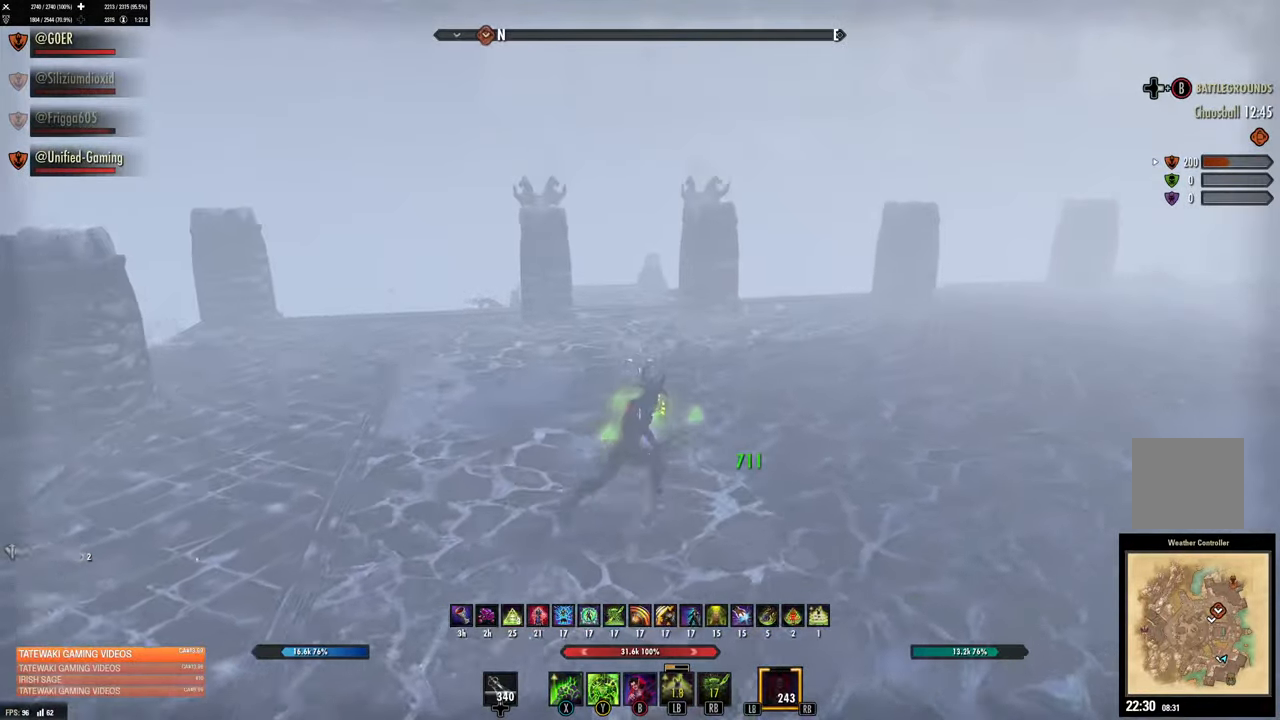
{"buttons": [], "left_stick": "up-right", "right_stick": "left", "events": [[167, "right_stick", "left"], [217, "right_stick", "center"], [450, "right_stick", "left"]]}
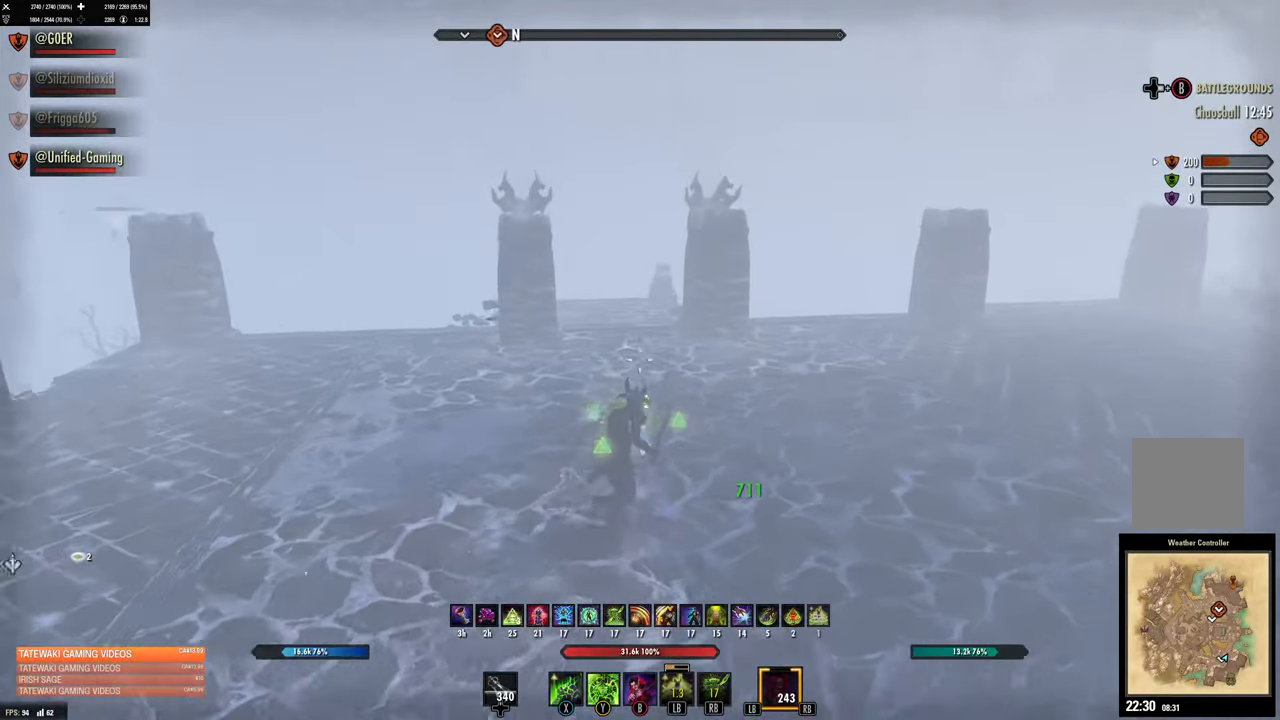
{"buttons": [], "left_stick": "up-right", "right_stick": "center", "events": [[34, "right_stick", "center"]]}
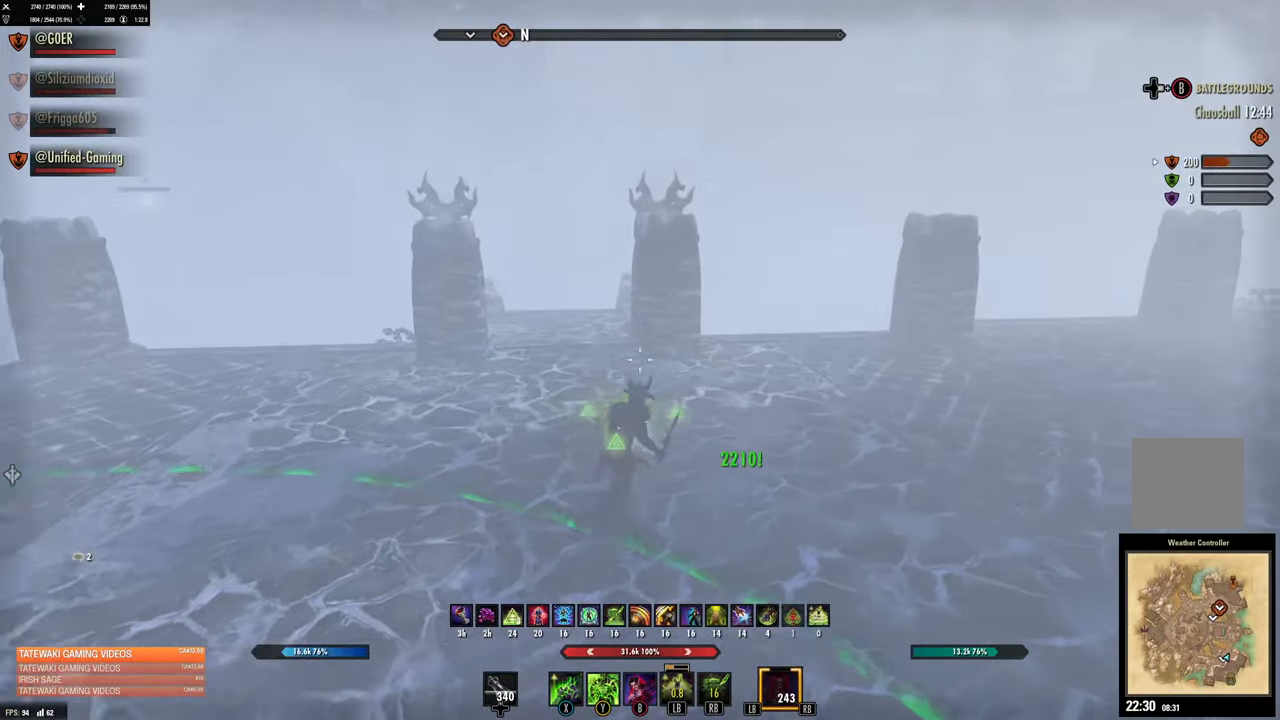
{"buttons": [], "left_stick": "right", "right_stick": "center", "events": [[50, "left_stick", "right"], [267, "right_stick", "up-left"], [384, "right_stick", "center"]]}
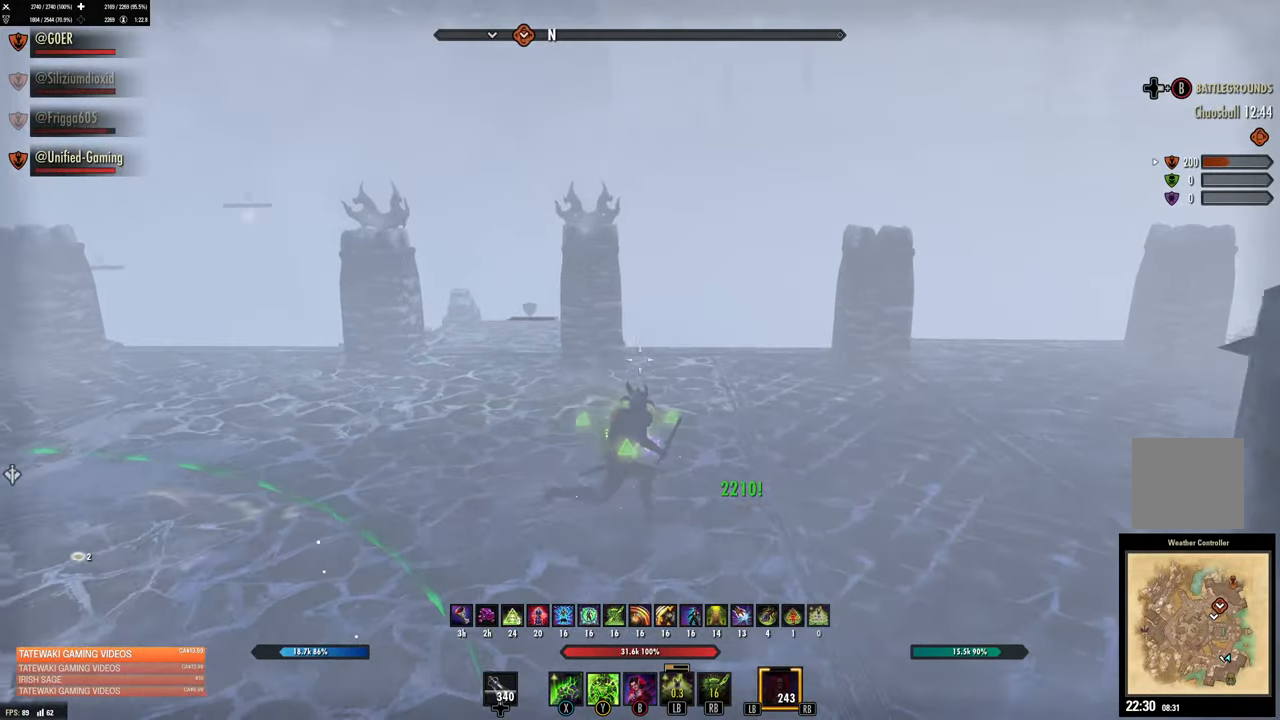
{"buttons": [], "left_stick": "right", "right_stick": "center", "events": []}
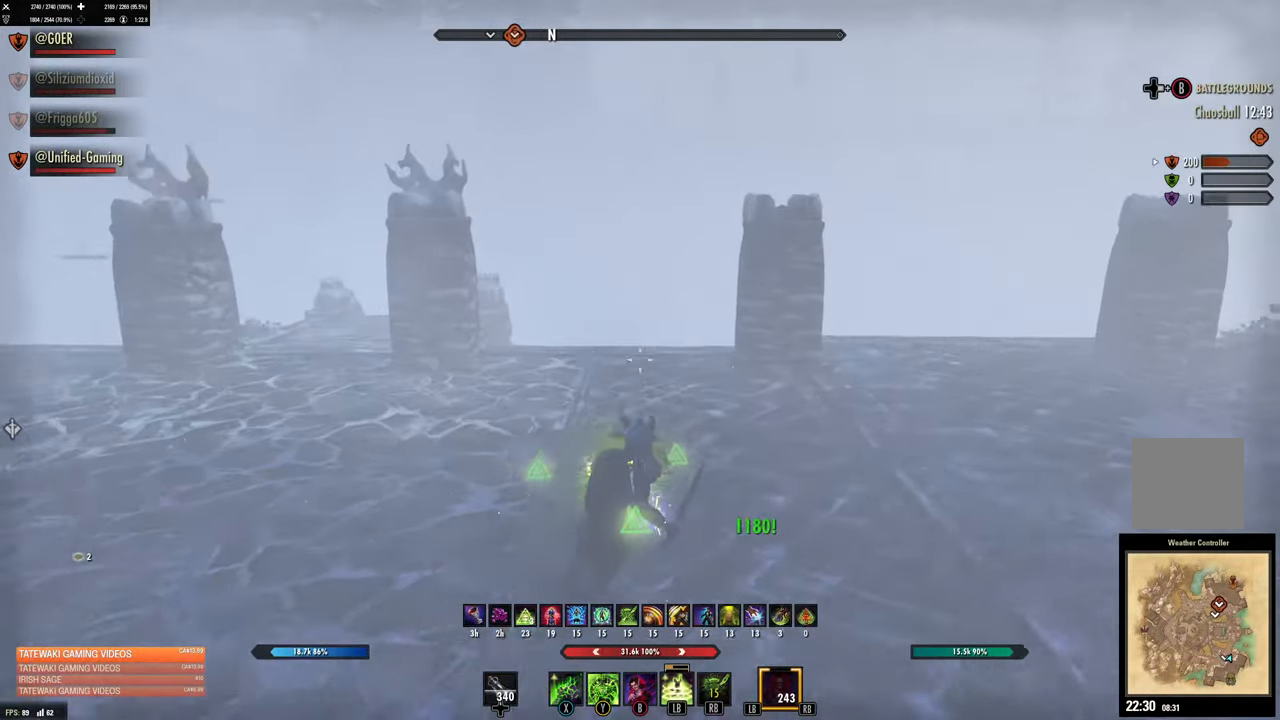
{"buttons": [], "left_stick": "right", "right_stick": "left", "events": [[200, "right_stick", "left"]]}
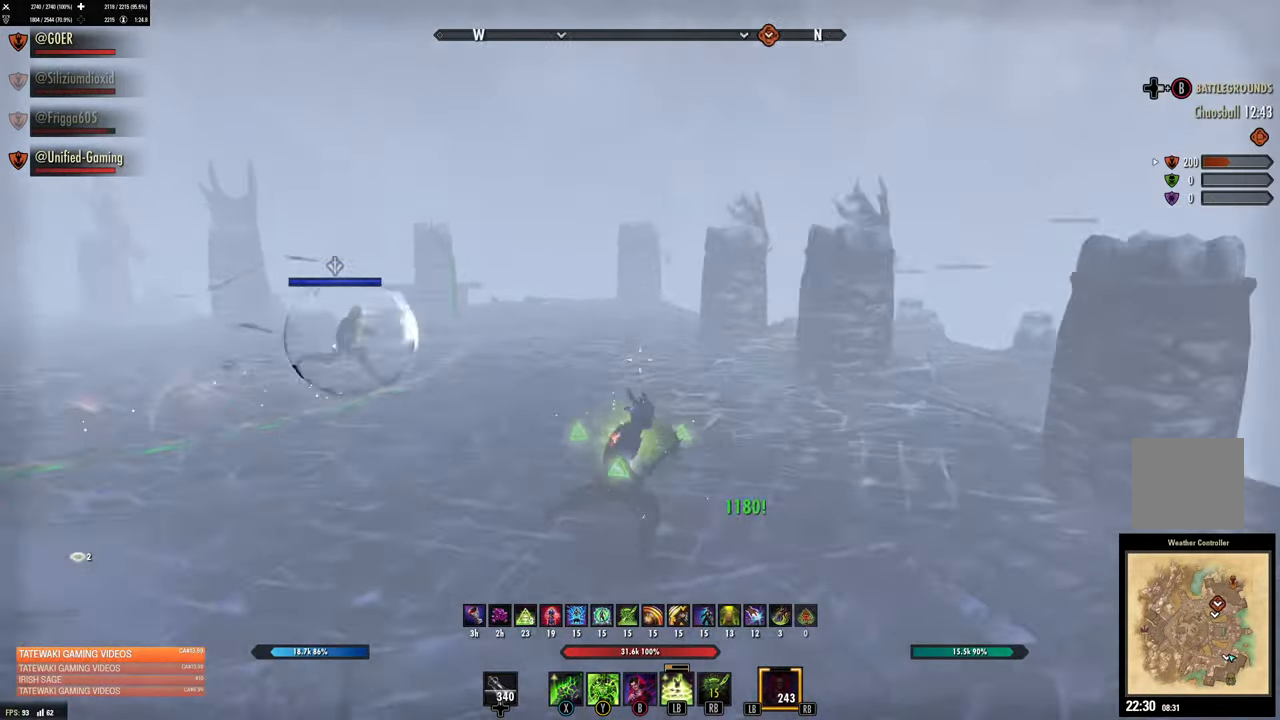
{"buttons": [], "left_stick": "down", "right_stick": "center", "events": [[17, "right_stick", "center"], [84, "left_stick", "down-right"], [500, "left_stick", "down"]]}
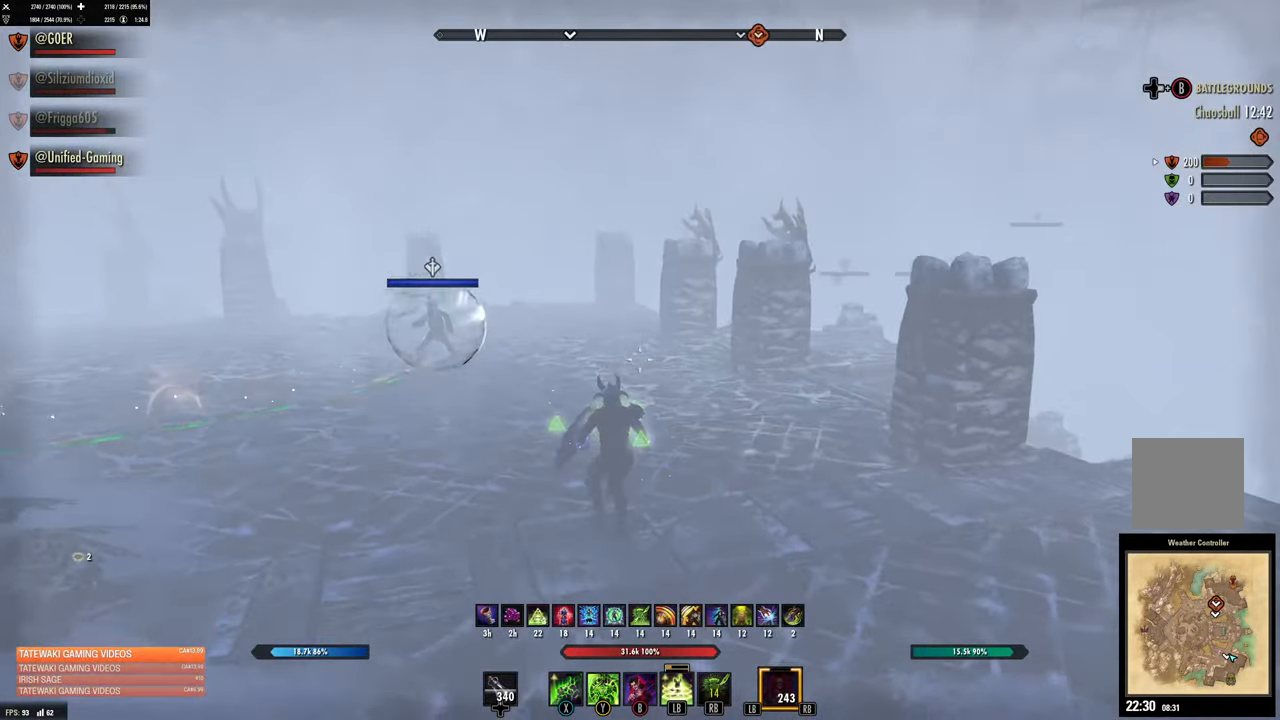
{"buttons": [], "left_stick": "down", "right_stick": "center", "events": []}
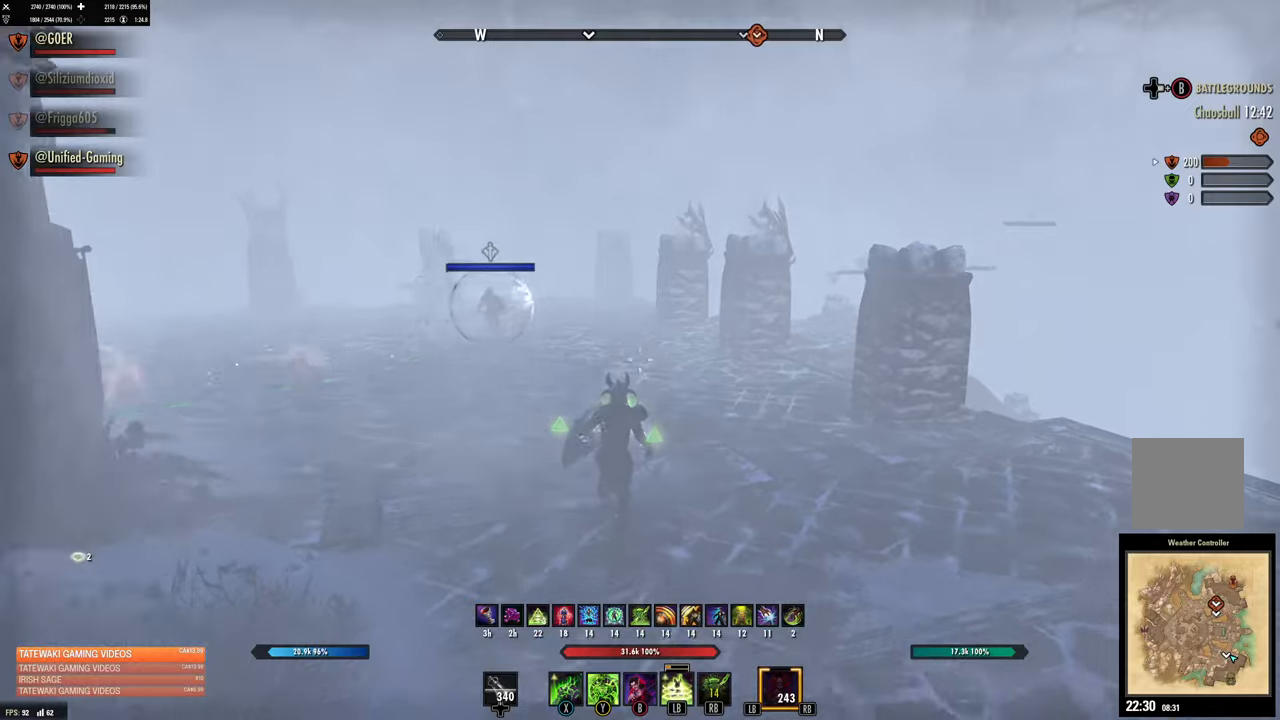
{"buttons": [], "left_stick": "center", "right_stick": "center", "events": [[33, "right_stick", "left"], [150, "right_stick", "center"], [283, "left_stick", "center"]]}
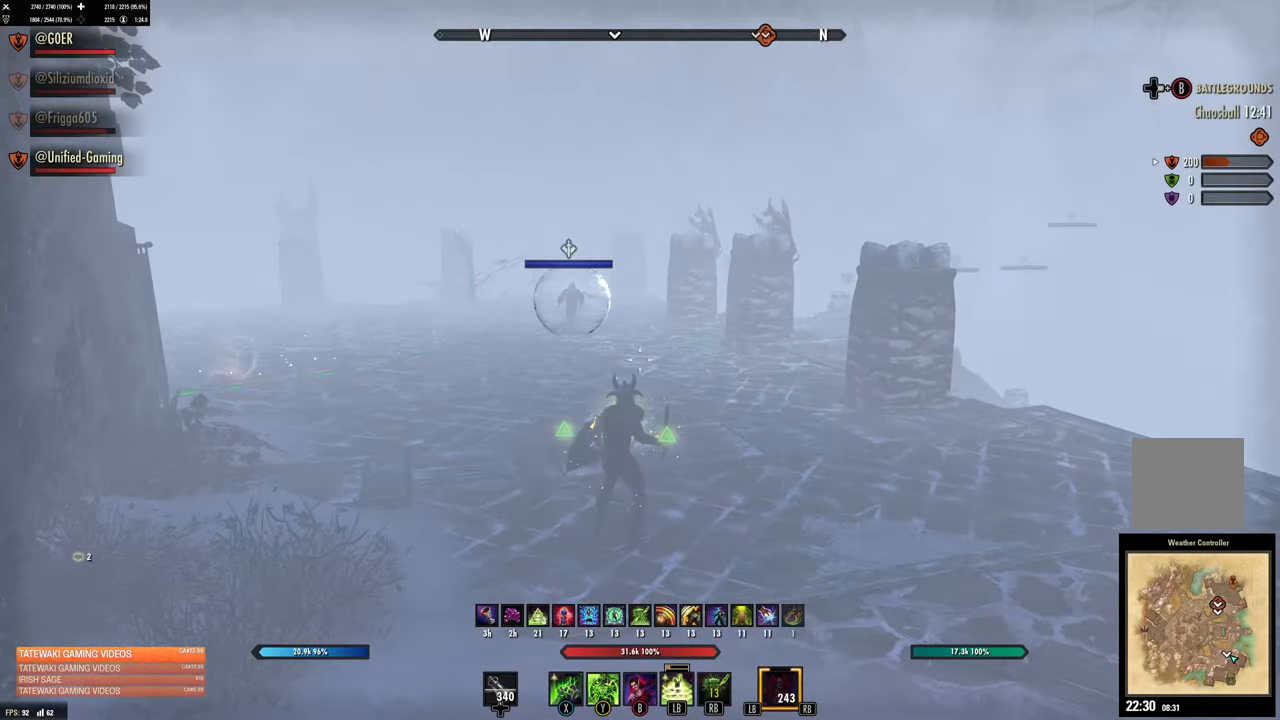
{"buttons": [], "left_stick": "center", "right_stick": "center", "events": []}
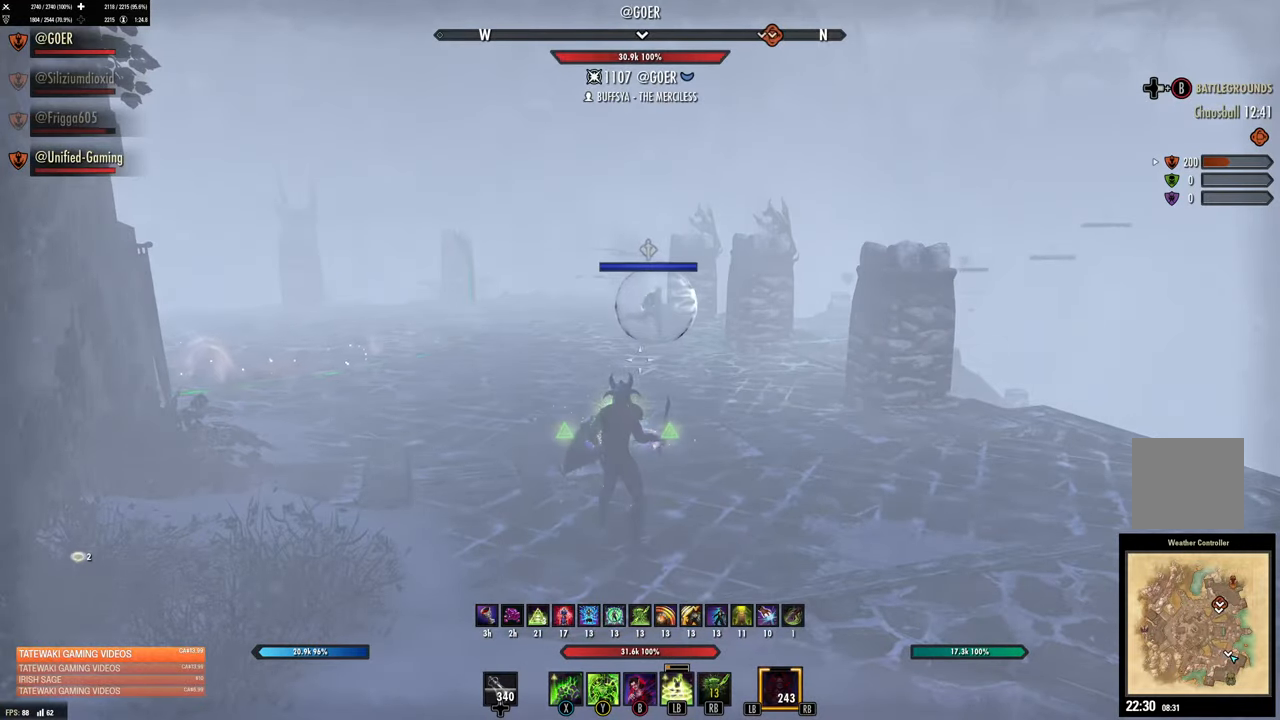
{"buttons": [], "left_stick": "center", "right_stick": "center", "events": []}
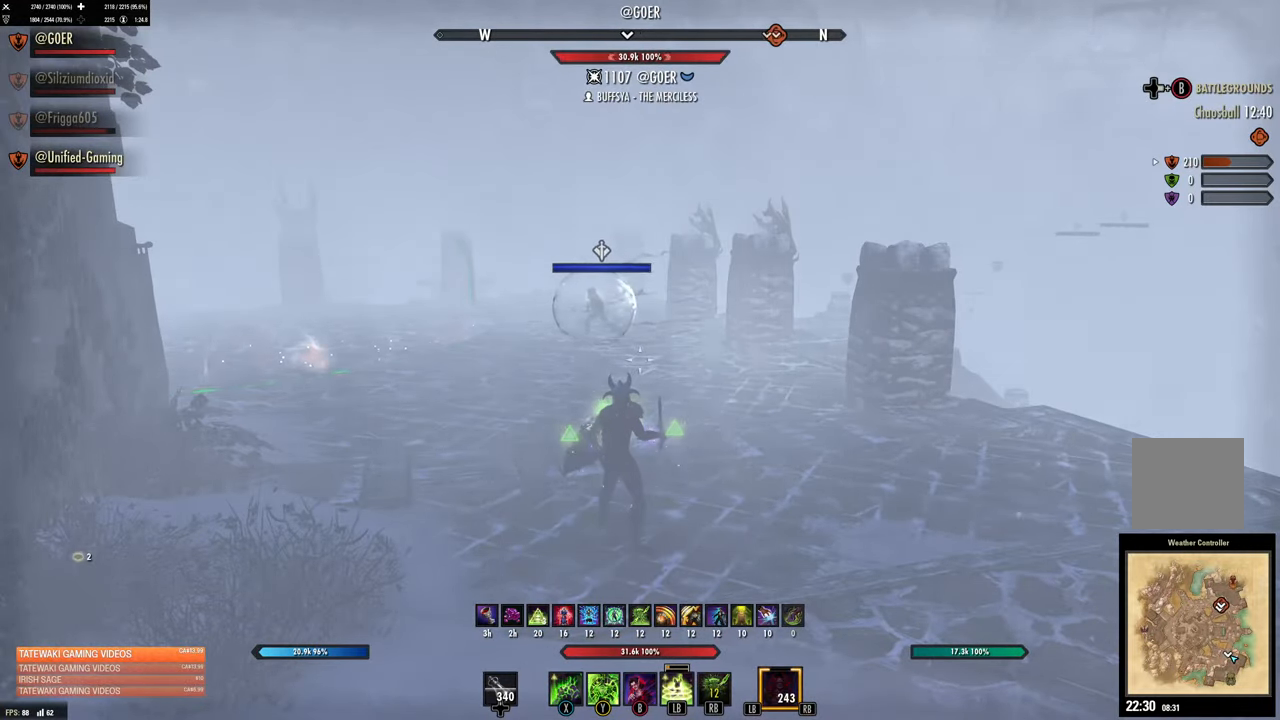
{"buttons": [], "left_stick": "down", "right_stick": "center", "events": [[116, "left_stick", "down"]]}
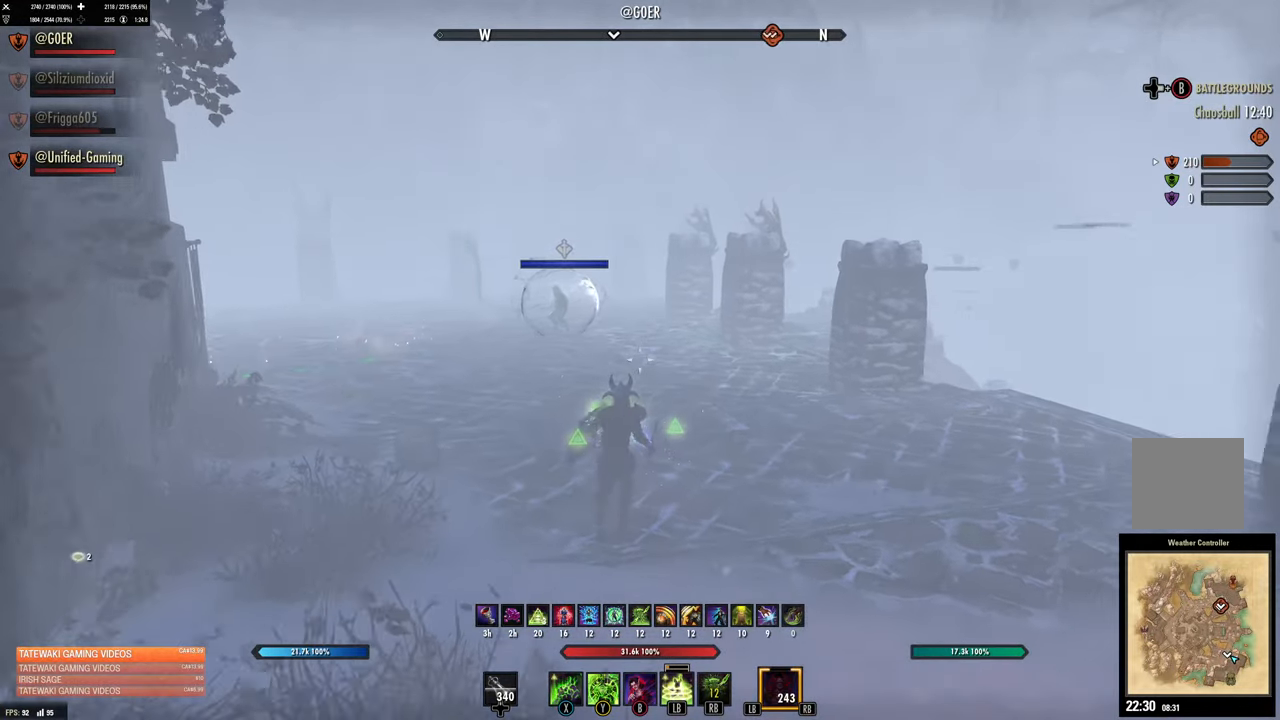
{"buttons": [], "left_stick": "up", "right_stick": "center", "events": [[250, "left_stick", "up"]]}
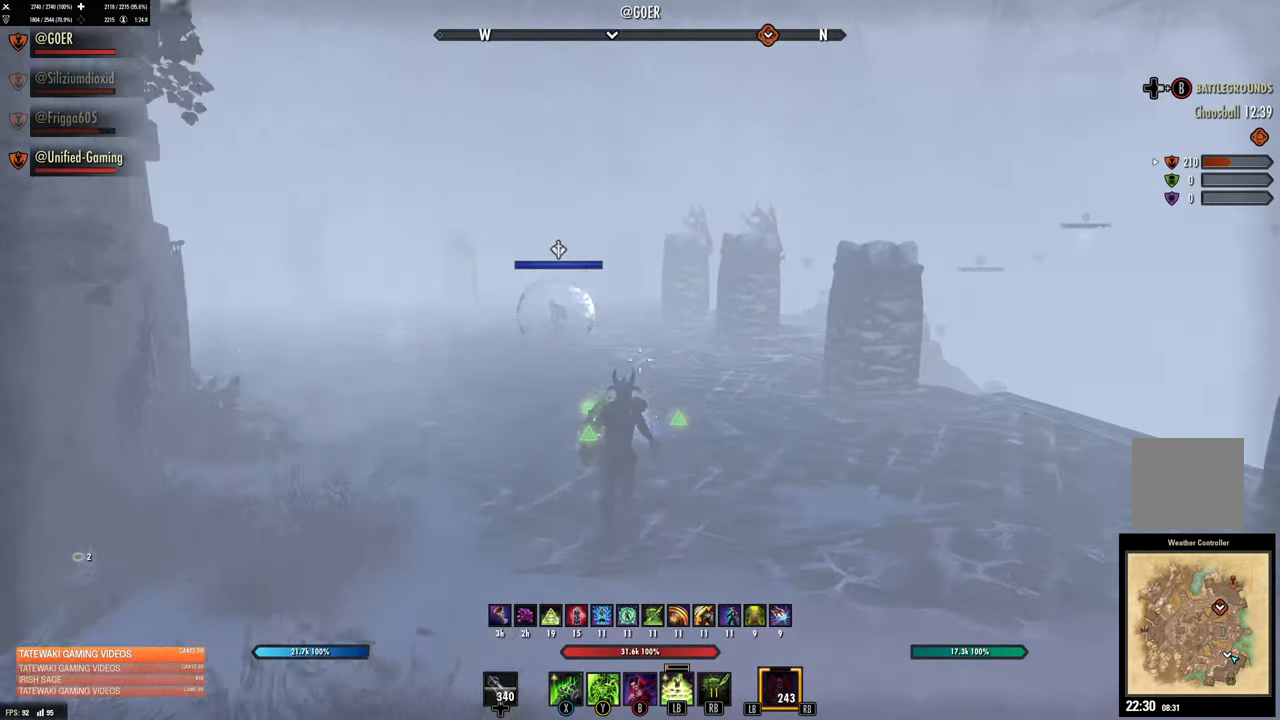
{"buttons": [], "left_stick": "up", "right_stick": "center", "events": []}
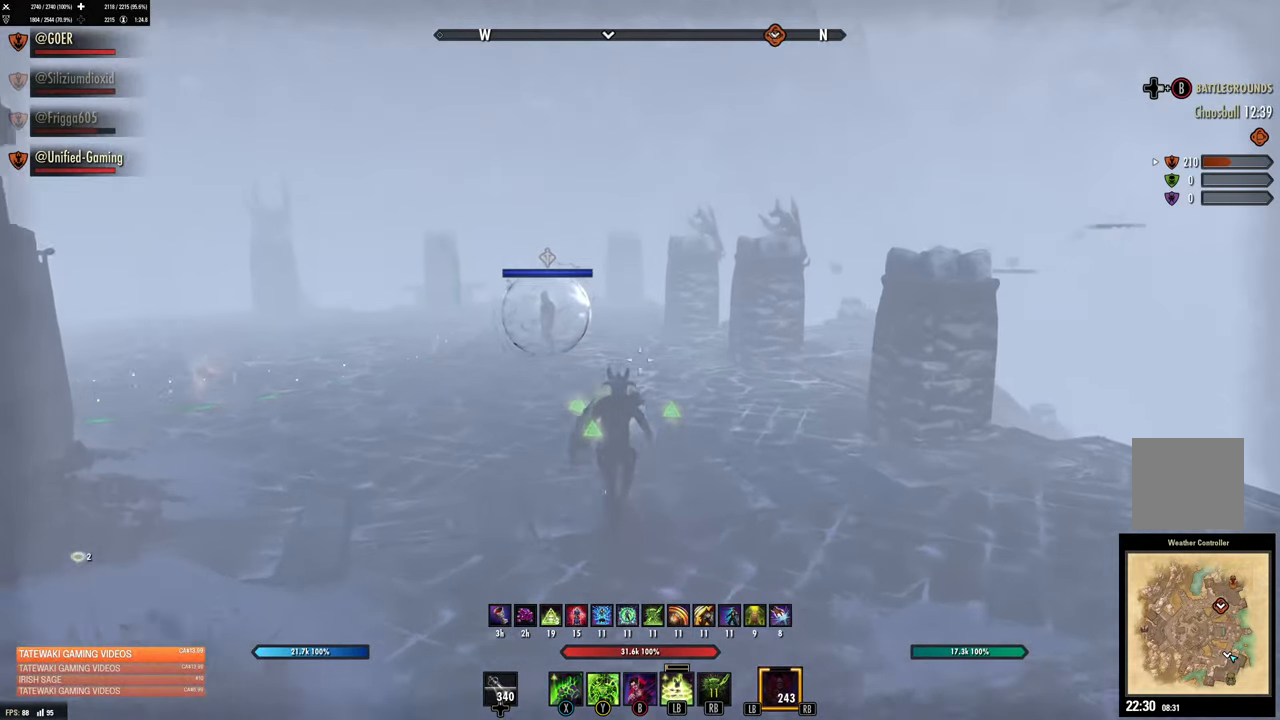
{"buttons": [], "left_stick": "up", "right_stick": "center", "events": [[16, "A", "down"], [133, "A", "up"], [166, "L1", "down"], [283, "L1", "up"]]}
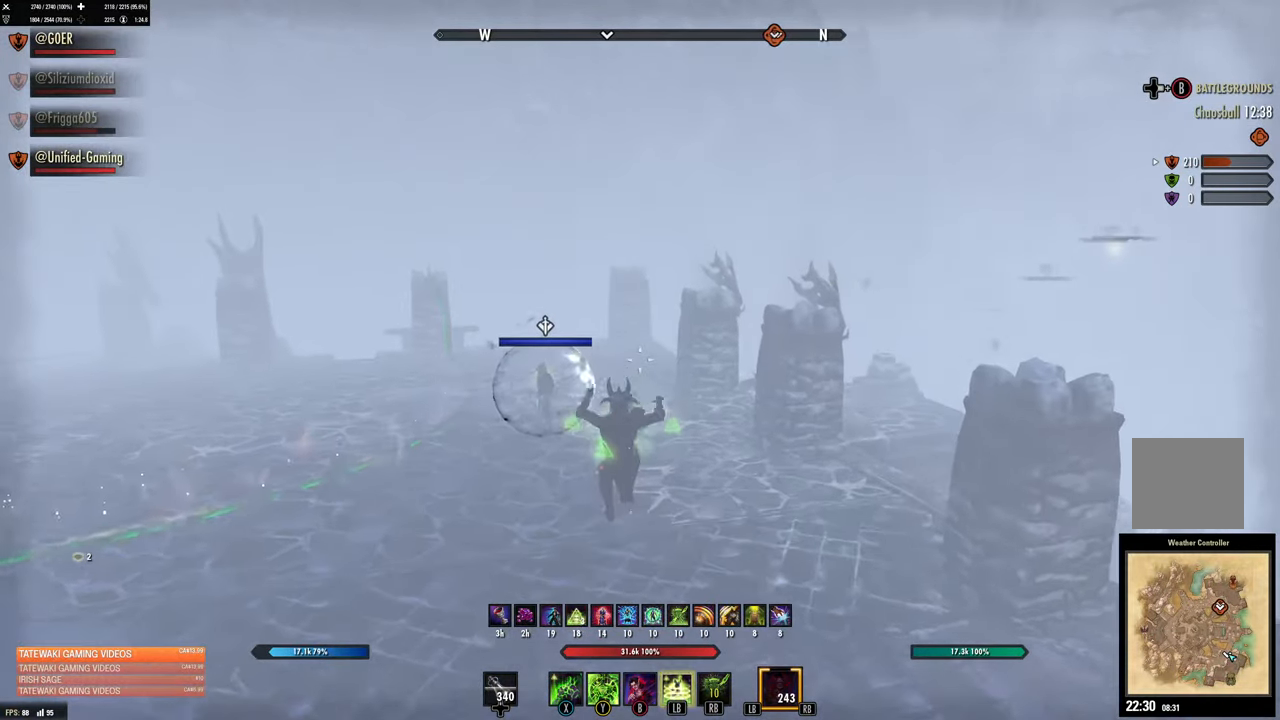
{"buttons": [], "left_stick": "up", "right_stick": "center", "events": []}
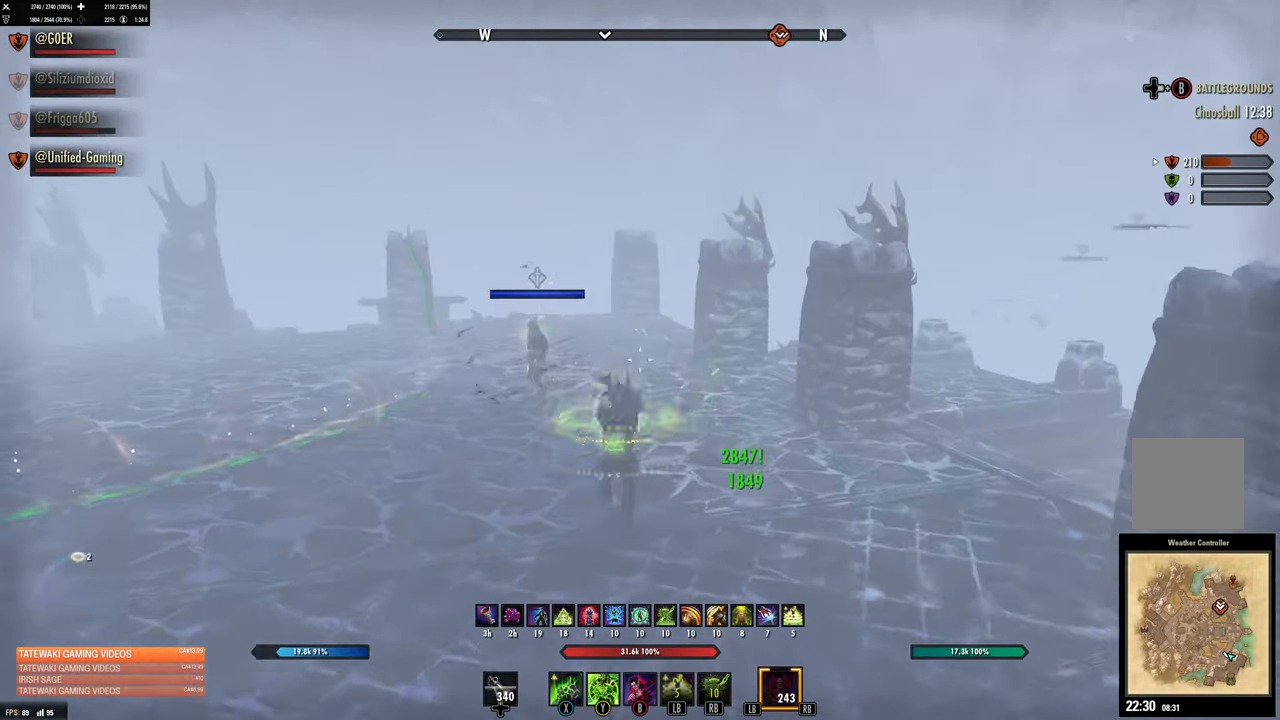
{"buttons": [], "left_stick": "up-left", "right_stick": "right", "events": [[16, "right_stick", "right"], [50, "left_stick", "up-left"], [233, "left_stick", "left"], [250, "right_stick", "center"], [483, "left_stick", "up-left"], [483, "right_stick", "right"]]}